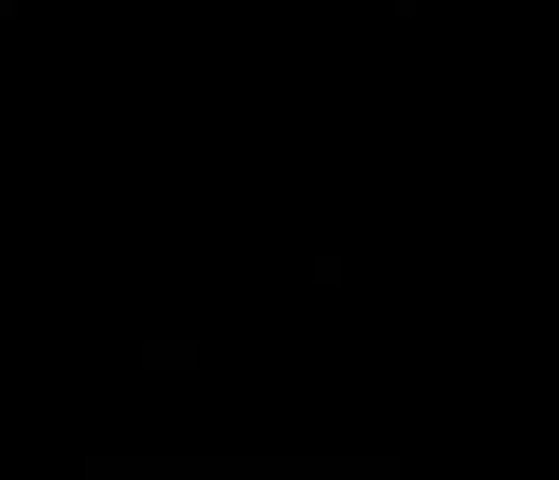
Gameplay with a controller (Nintendo layout); each line is a JSON object with the inputs held at the frame after it. "button_events" lists button changes between this image and that frame as [ms after this image, input, new state], when the widget could be followed in between (sticks are given only as held states). Not read: L3 R3.
{"buttons": ["A"], "left_stick": "center", "right_stick": "center", "button_events": [[467, "A", "down"]]}
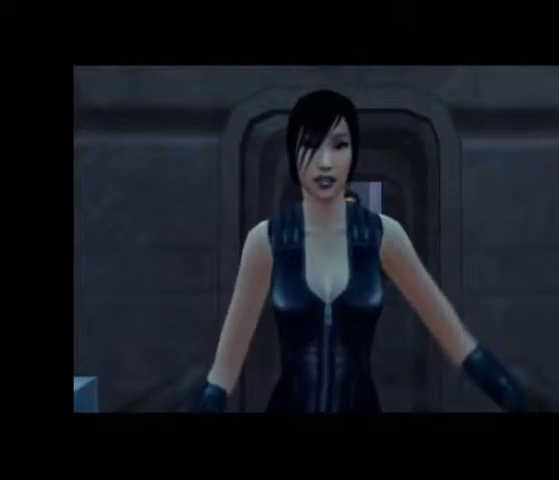
{"buttons": [], "left_stick": "center", "right_stick": "center", "button_events": [[167, "A", "up"]]}
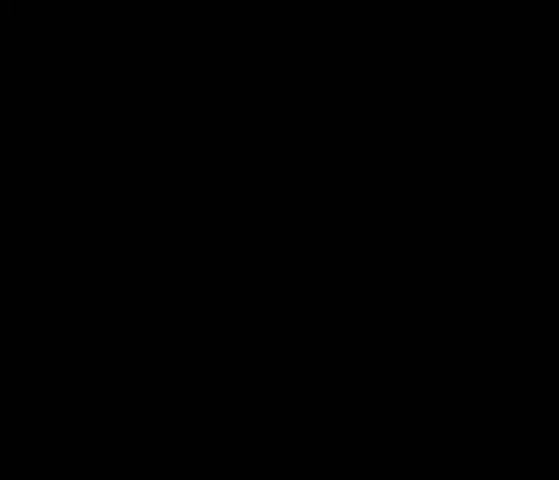
{"buttons": [], "left_stick": "center", "right_stick": "center", "button_events": []}
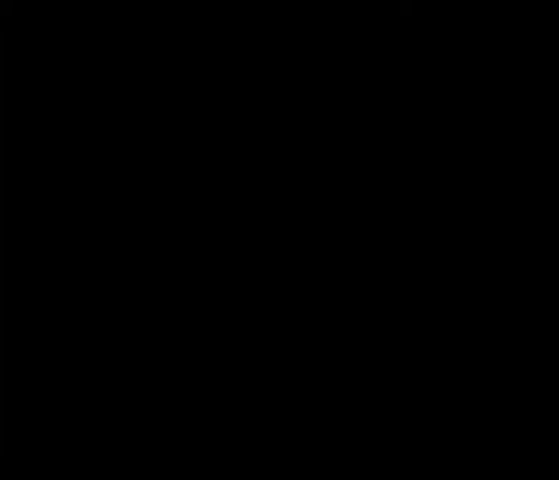
{"buttons": [], "left_stick": "center", "right_stick": "center", "button_events": []}
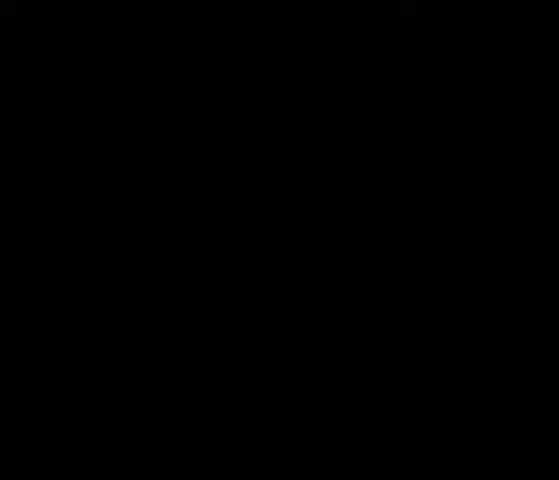
{"buttons": [], "left_stick": "center", "right_stick": "center", "button_events": []}
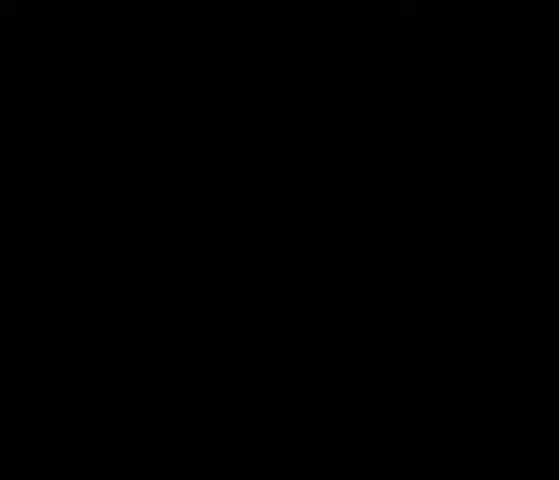
{"buttons": [], "left_stick": "center", "right_stick": "center", "button_events": []}
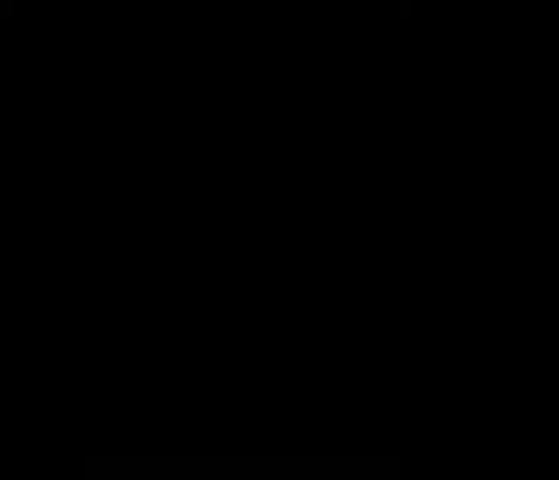
{"buttons": [], "left_stick": "center", "right_stick": "center", "button_events": []}
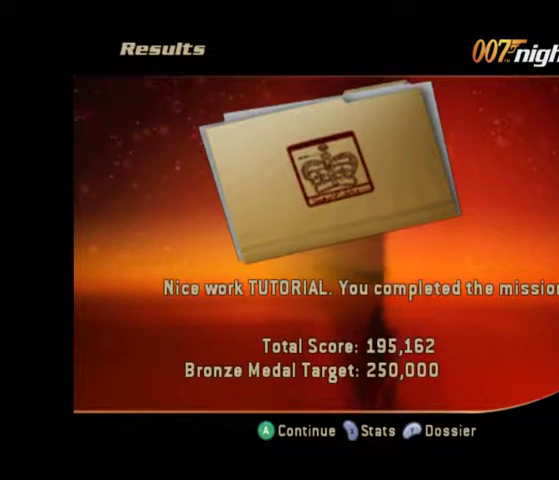
{"buttons": [], "left_stick": "center", "right_stick": "center", "button_events": [[333, "X", "down"], [467, "X", "up"]]}
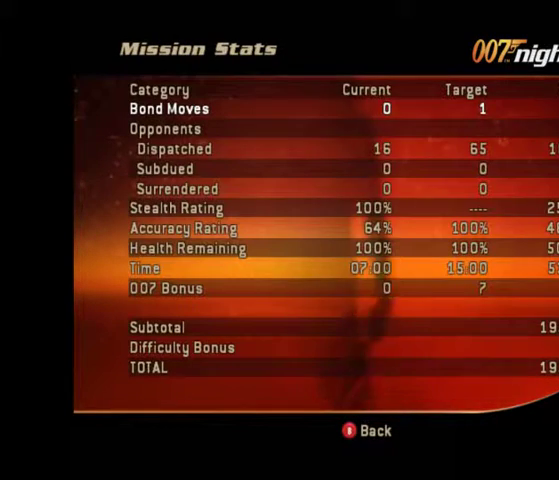
{"buttons": [], "left_stick": "center", "right_stick": "center", "button_events": []}
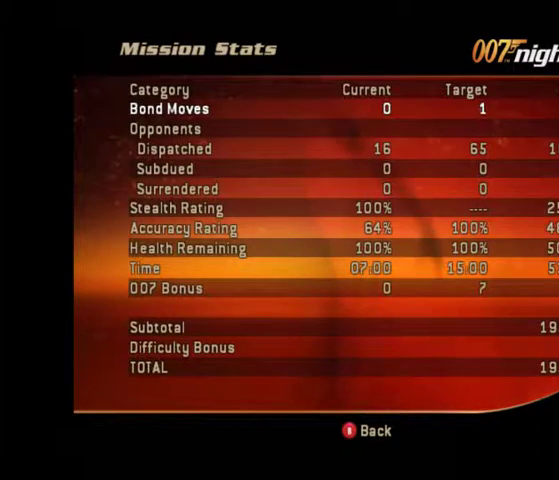
{"buttons": [], "left_stick": "center", "right_stick": "center", "button_events": []}
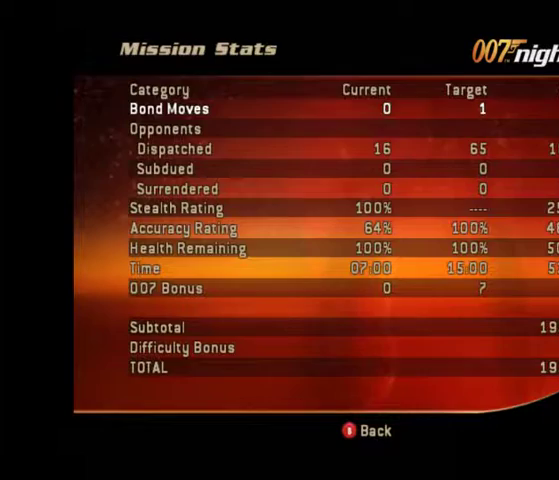
{"buttons": [], "left_stick": "center", "right_stick": "center", "button_events": [[300, "B", "down"], [367, "B", "up"]]}